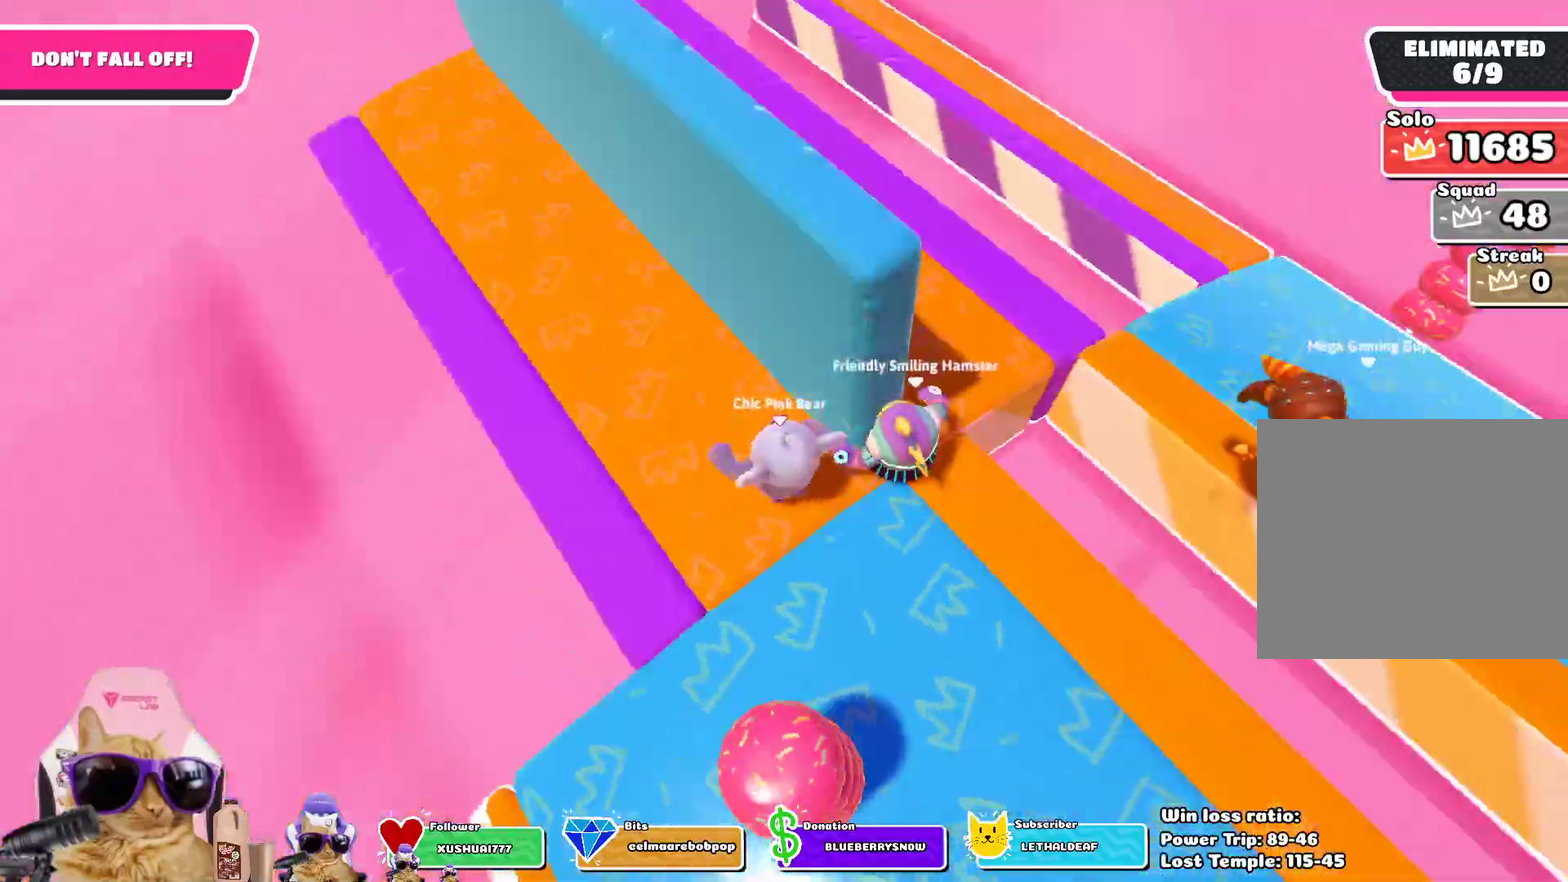
Gameplay with a controller (PlayStation layout); each line is a JSON object with the inputs held at the frame after it (dt_ms = milliseconds from this image to that frame). "events" lists button and stick changes between this image and that frame as [ms after this image, input, new state], when the widget could be followed in between.
{"dt_ms": 401, "buttons": [], "left_stick": "down-right", "right_stick": "center", "events": [[50, "right_stick", "center"], [318, "left_stick", "down-right"]]}
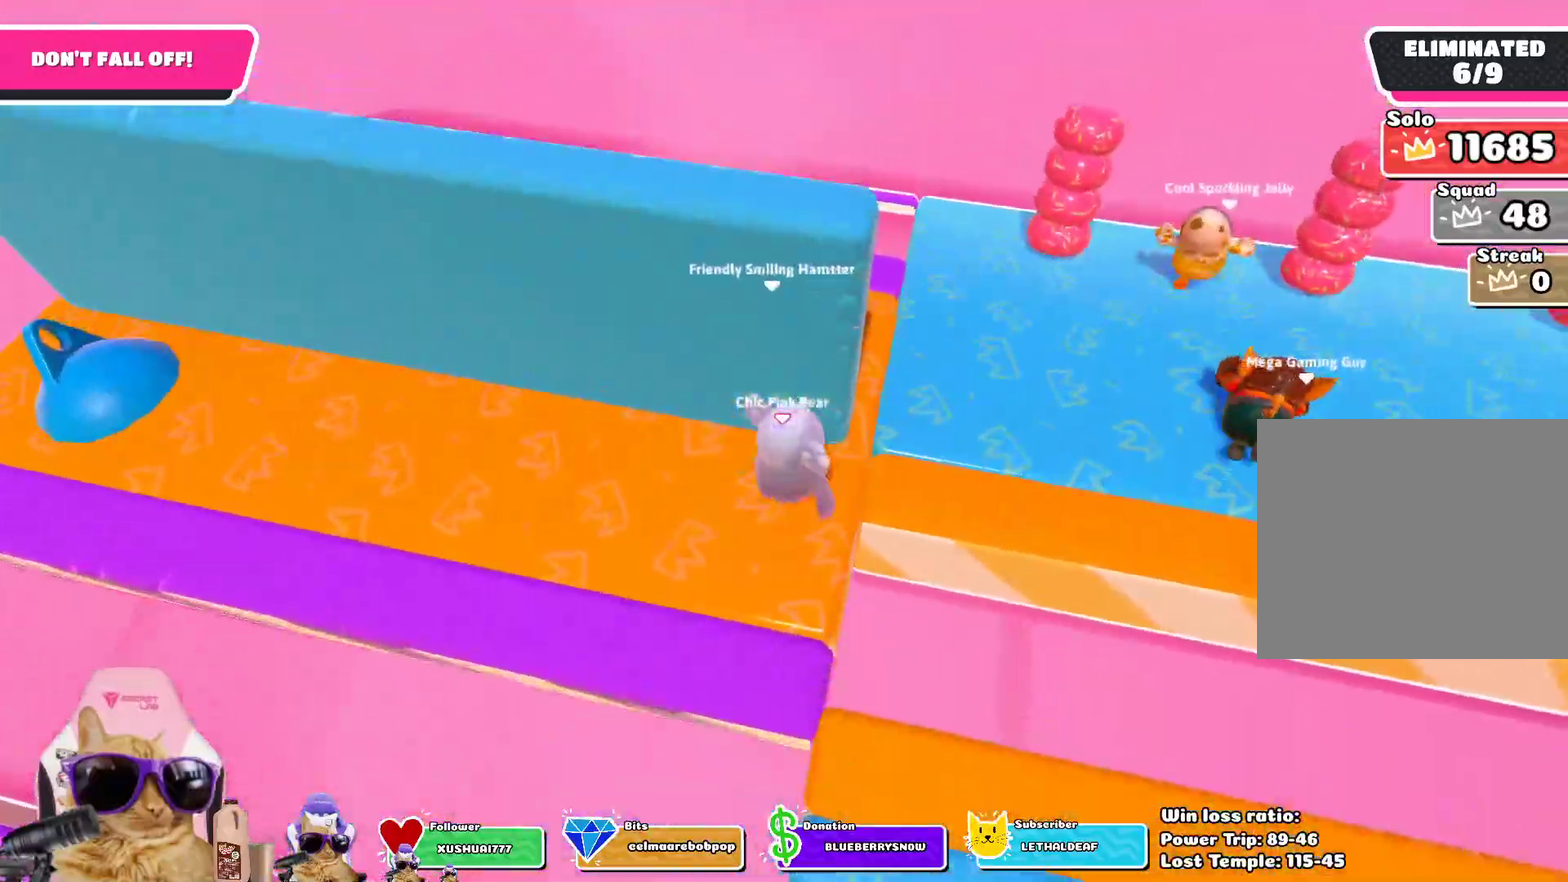
{"dt_ms": 401, "buttons": [], "left_stick": "up-right", "right_stick": "right", "events": [[67, "right_stick", "right"], [134, "left_stick", "right"], [335, "left_stick", "up-right"]]}
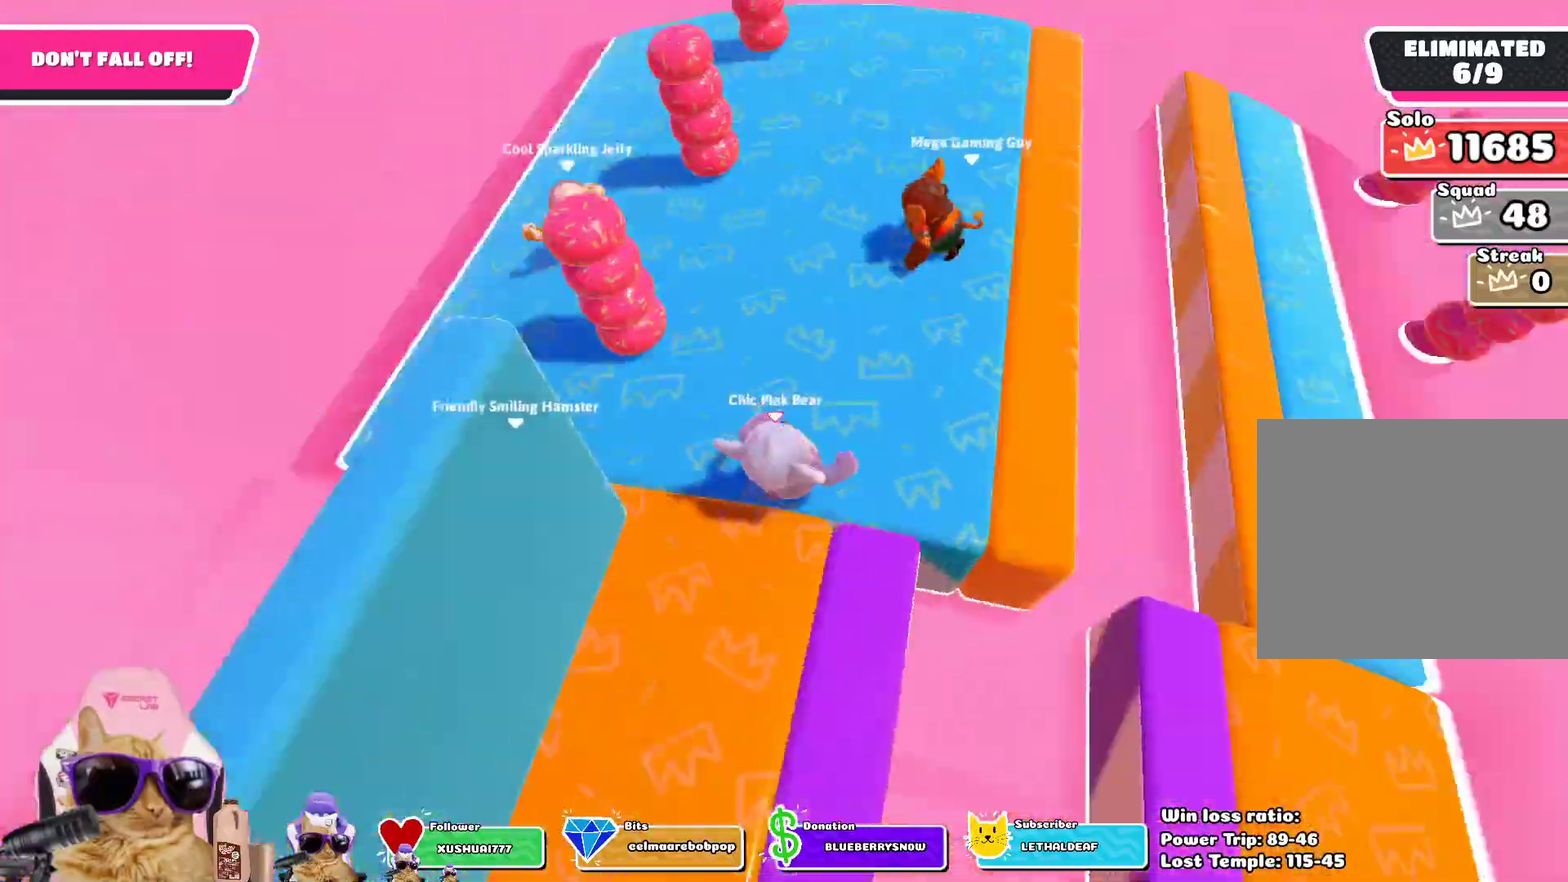
{"dt_ms": 803, "buttons": [], "left_stick": "up-left", "right_stick": "right"}
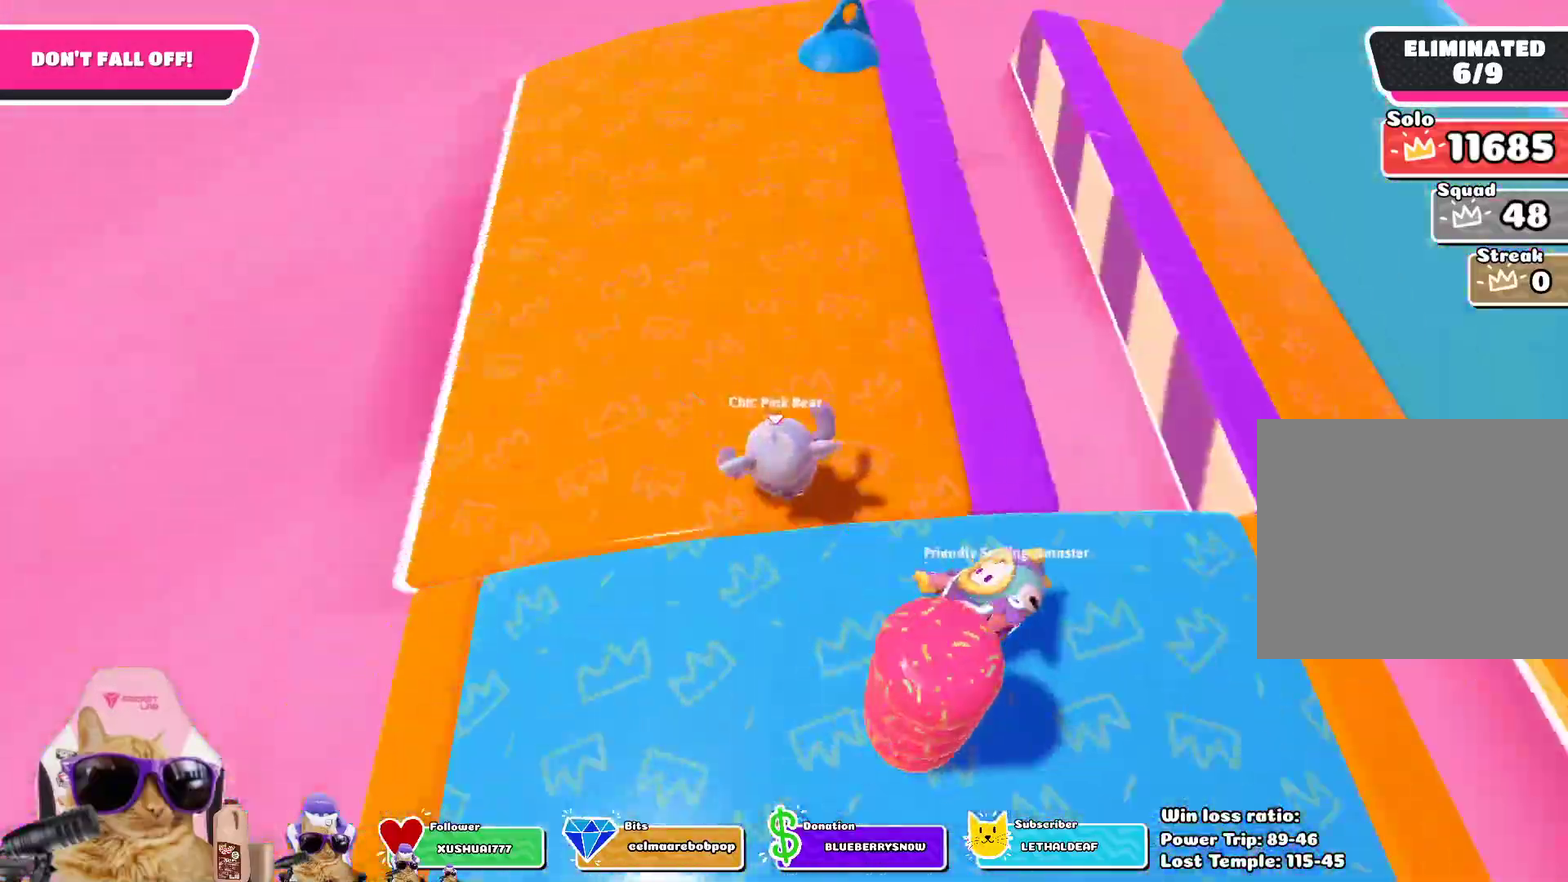
{"dt_ms": 301, "buttons": [], "left_stick": "center", "right_stick": "center"}
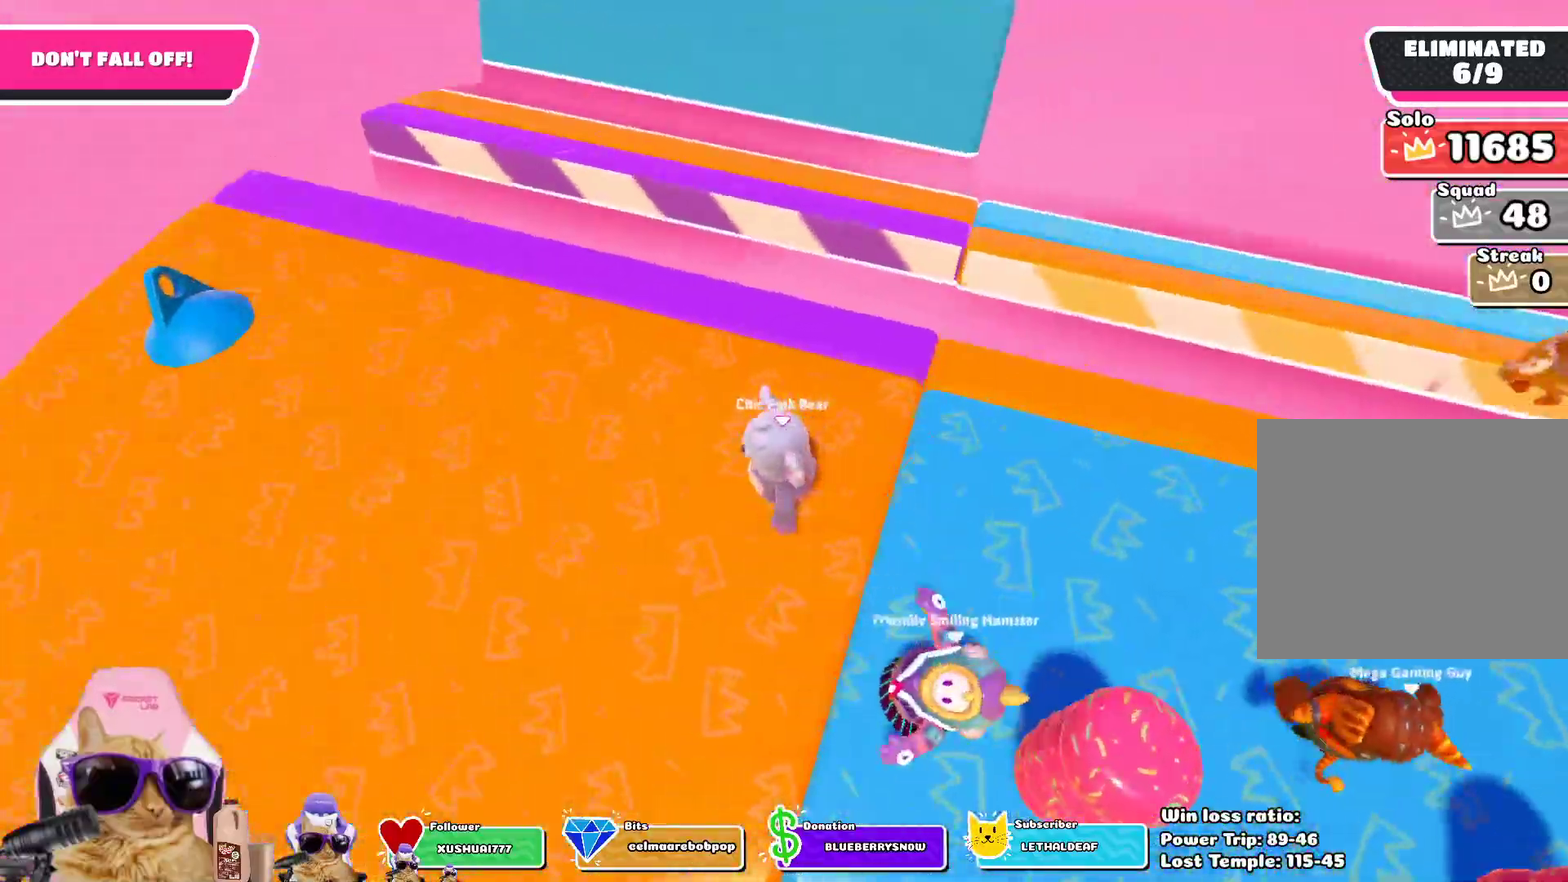
{"dt_ms": 501, "buttons": [], "left_stick": "right", "right_stick": "center", "events": [[117, "left_stick", "down-right"], [217, "right_stick", "right"], [267, "left_stick", "center"], [267, "right_stick", "center"], [384, "left_stick", "down-right"], [501, "left_stick", "right"]]}
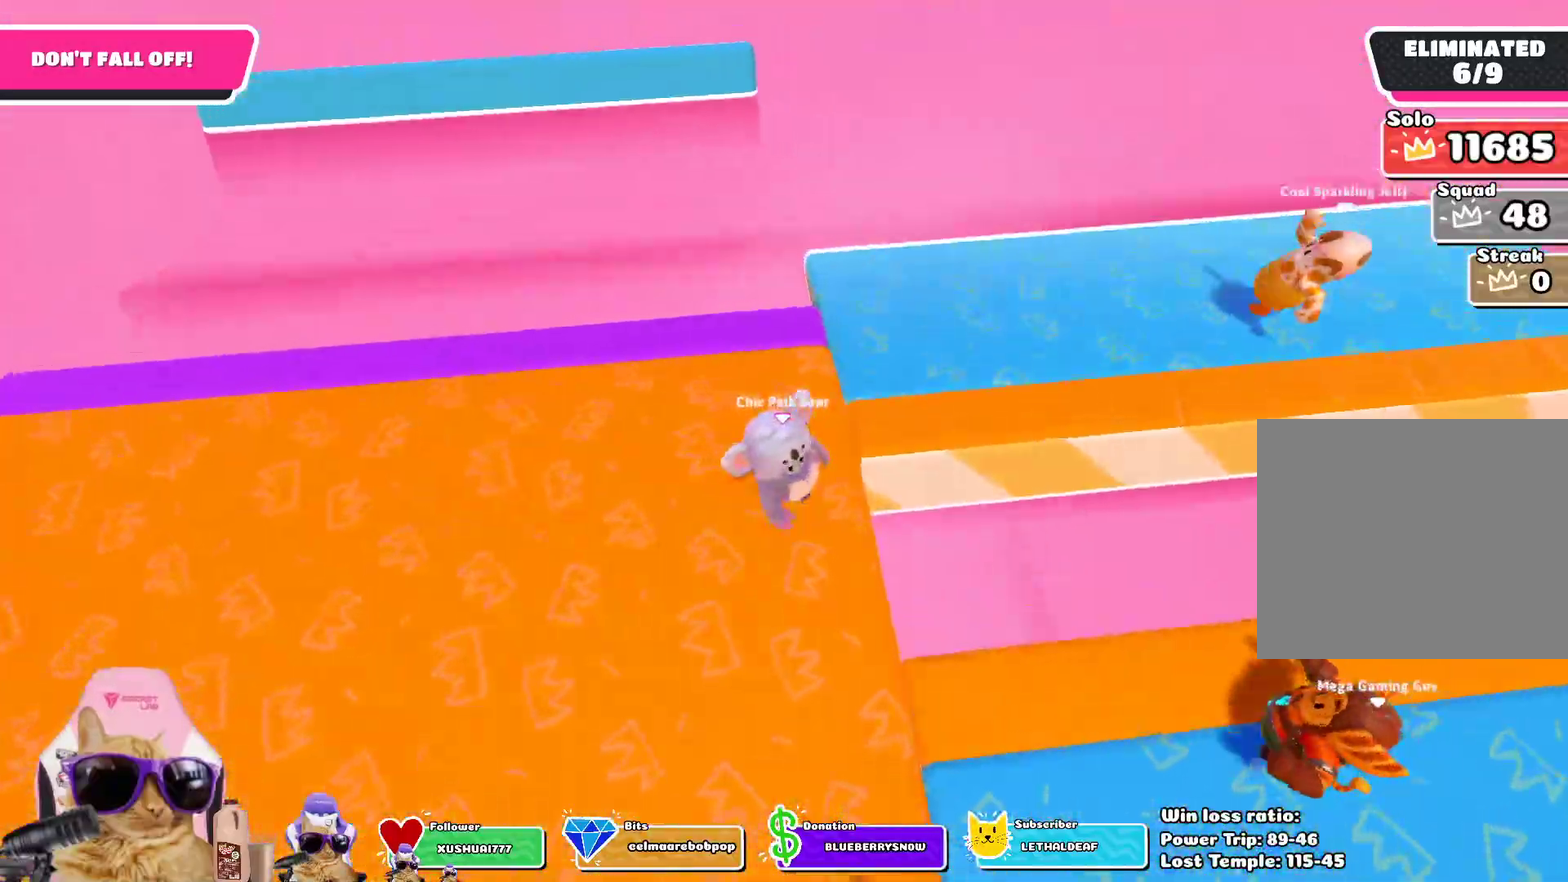
{"dt_ms": 501, "buttons": [], "left_stick": "down-left", "right_stick": "up-right", "events": [[67, "left_stick", "up-right"], [67, "right_stick", "right"], [217, "left_stick", "up"], [301, "left_stick", "up-left"], [368, "left_stick", "left"], [368, "right_stick", "up-right"], [468, "left_stick", "down-left"]]}
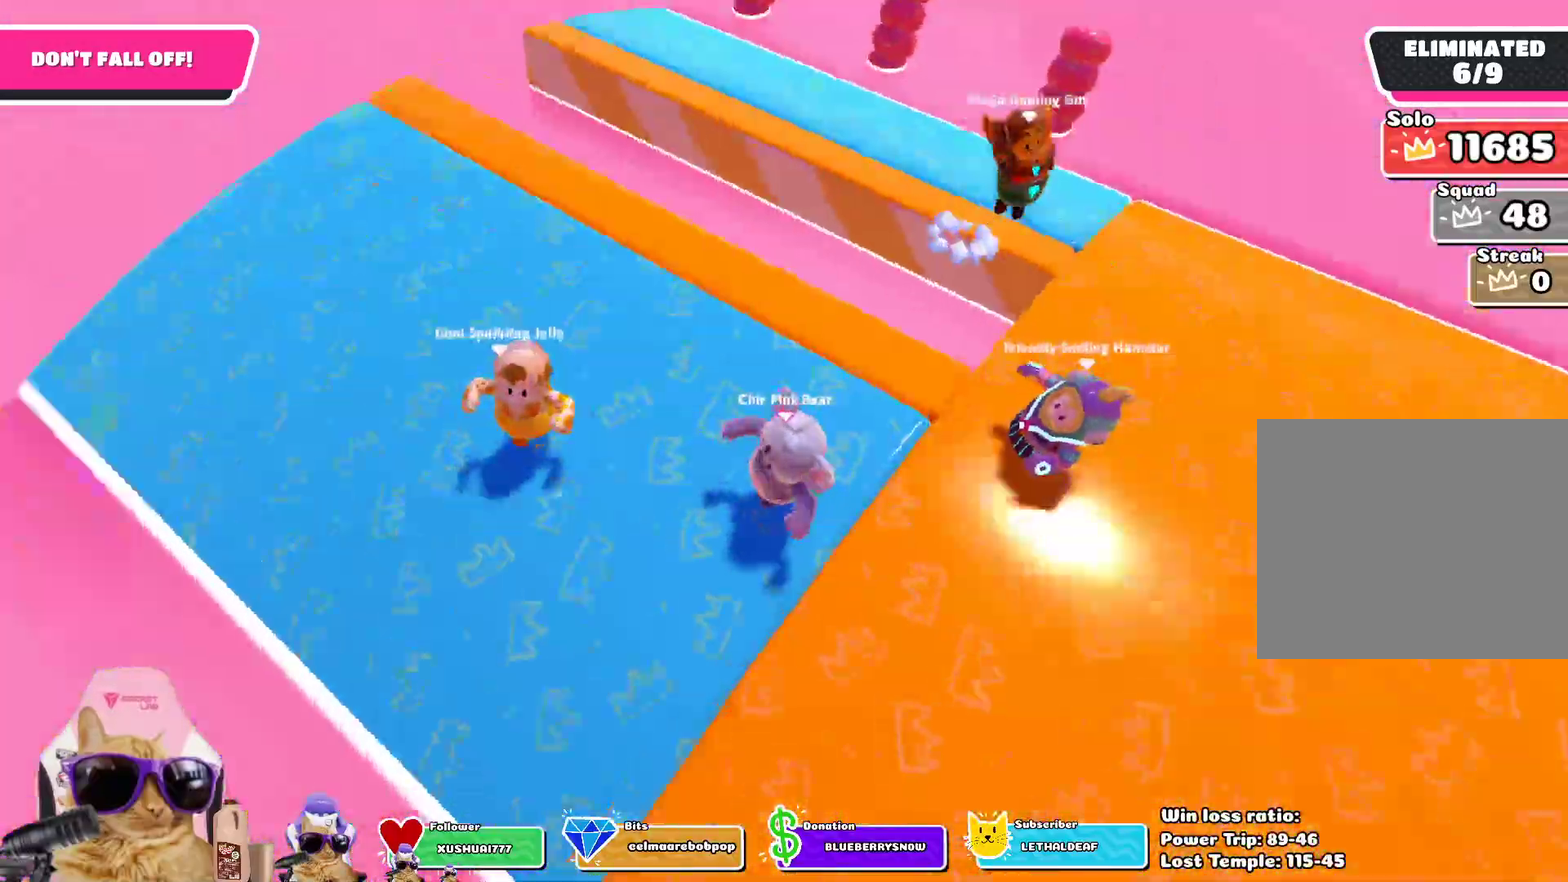
{"dt_ms": 502, "buttons": [], "left_stick": "down", "right_stick": "center", "events": [[50, "left_stick", "down"], [84, "right_stick", "center"]]}
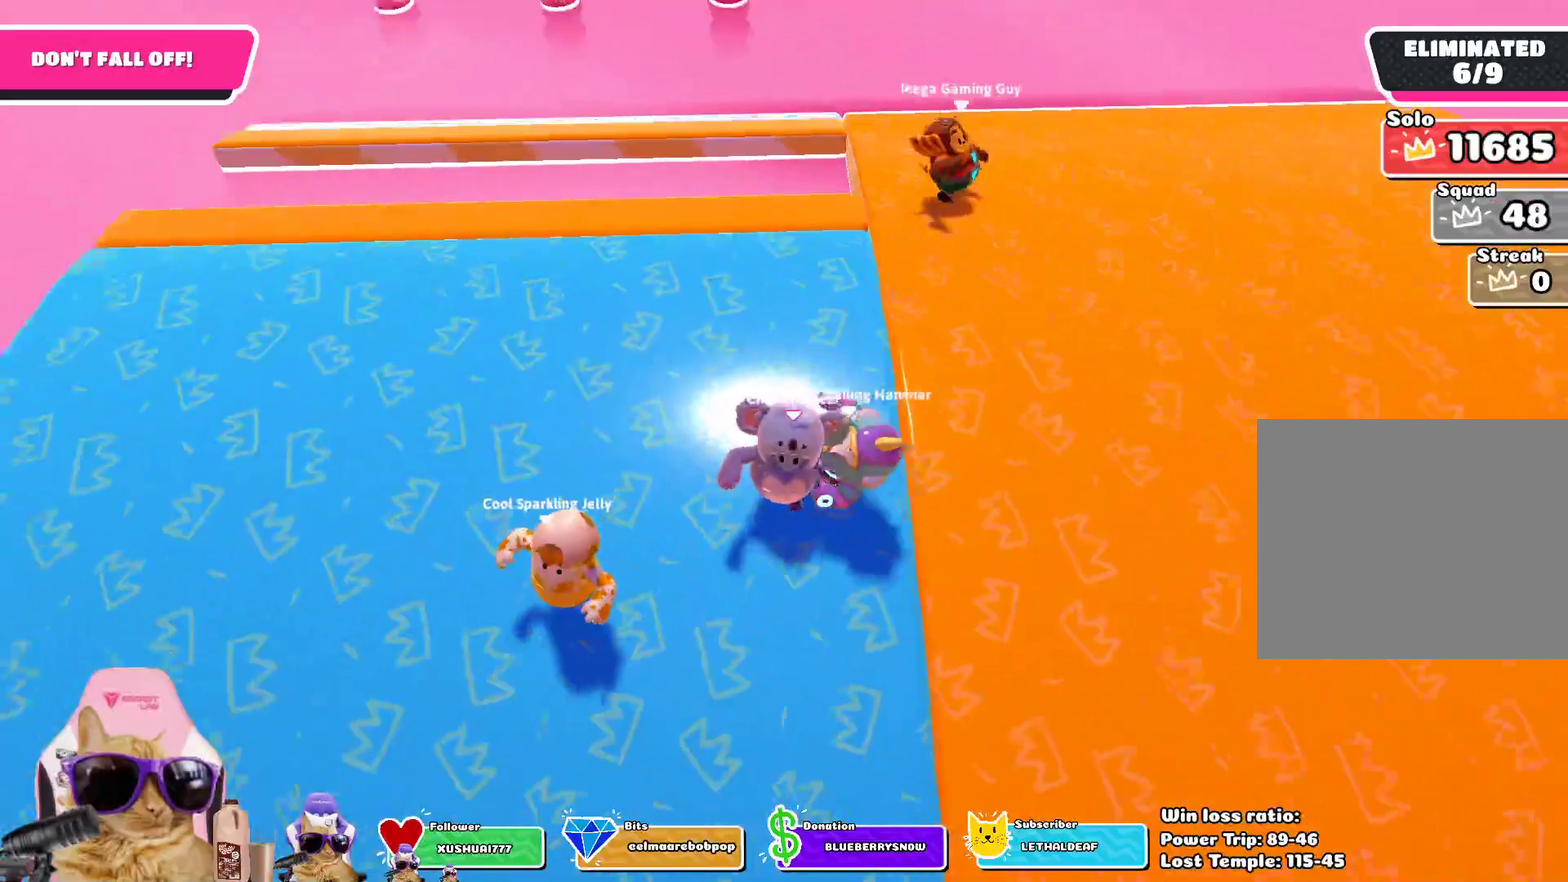
{"dt_ms": 401, "buttons": [], "left_stick": "down", "right_stick": "up", "events": [[351, "left_stick", "down-right"], [401, "left_stick", "down"], [401, "right_stick", "up"]]}
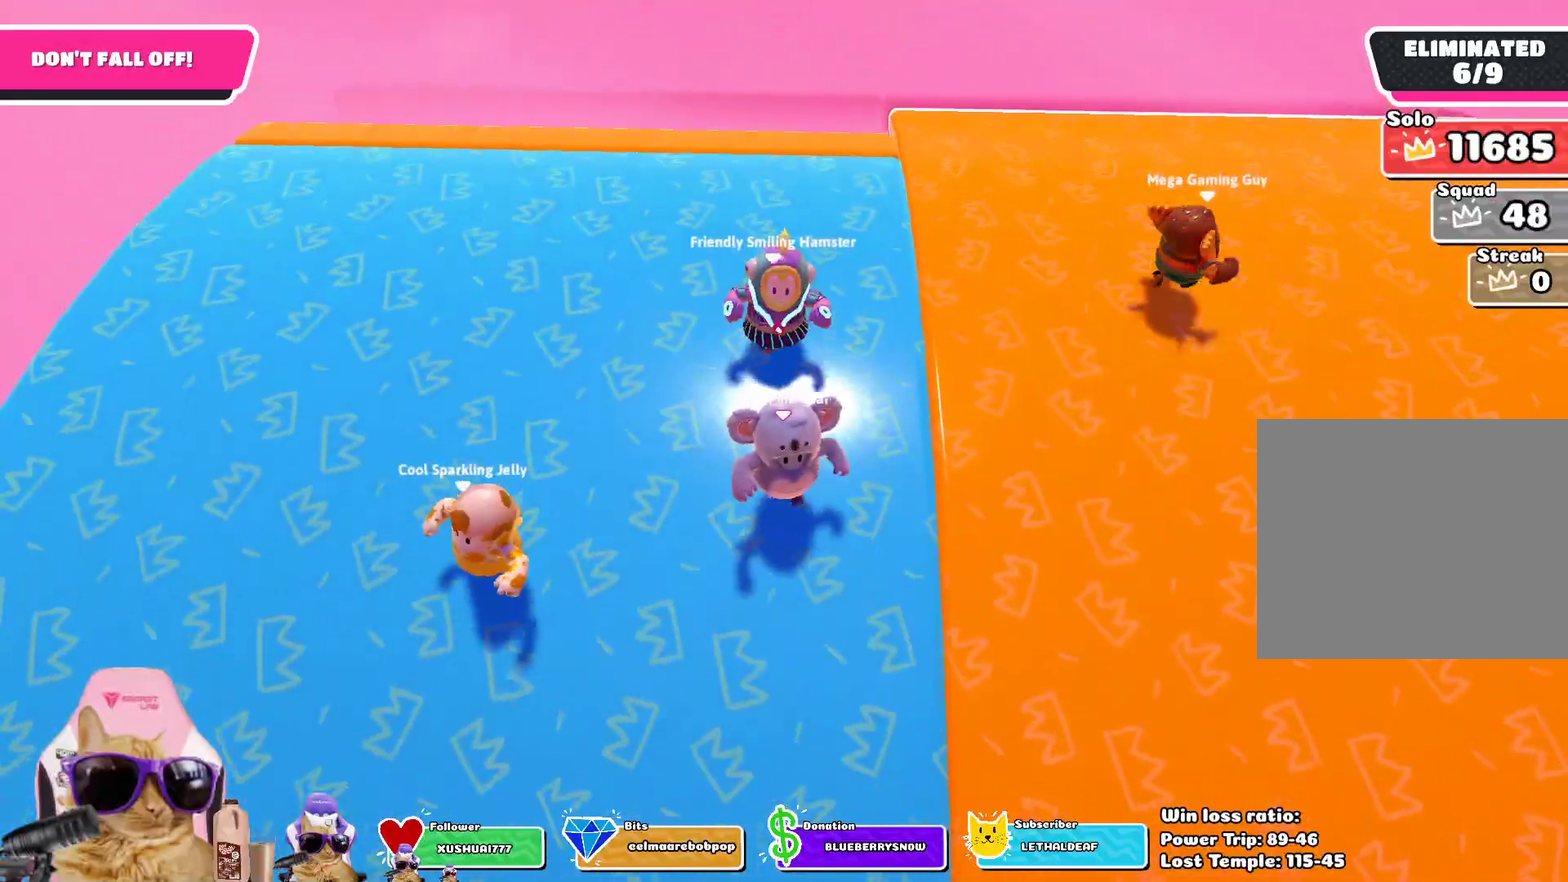
{"dt_ms": 602, "buttons": [], "left_stick": "down", "right_stick": "center", "events": [[67, "right_stick", "center"]]}
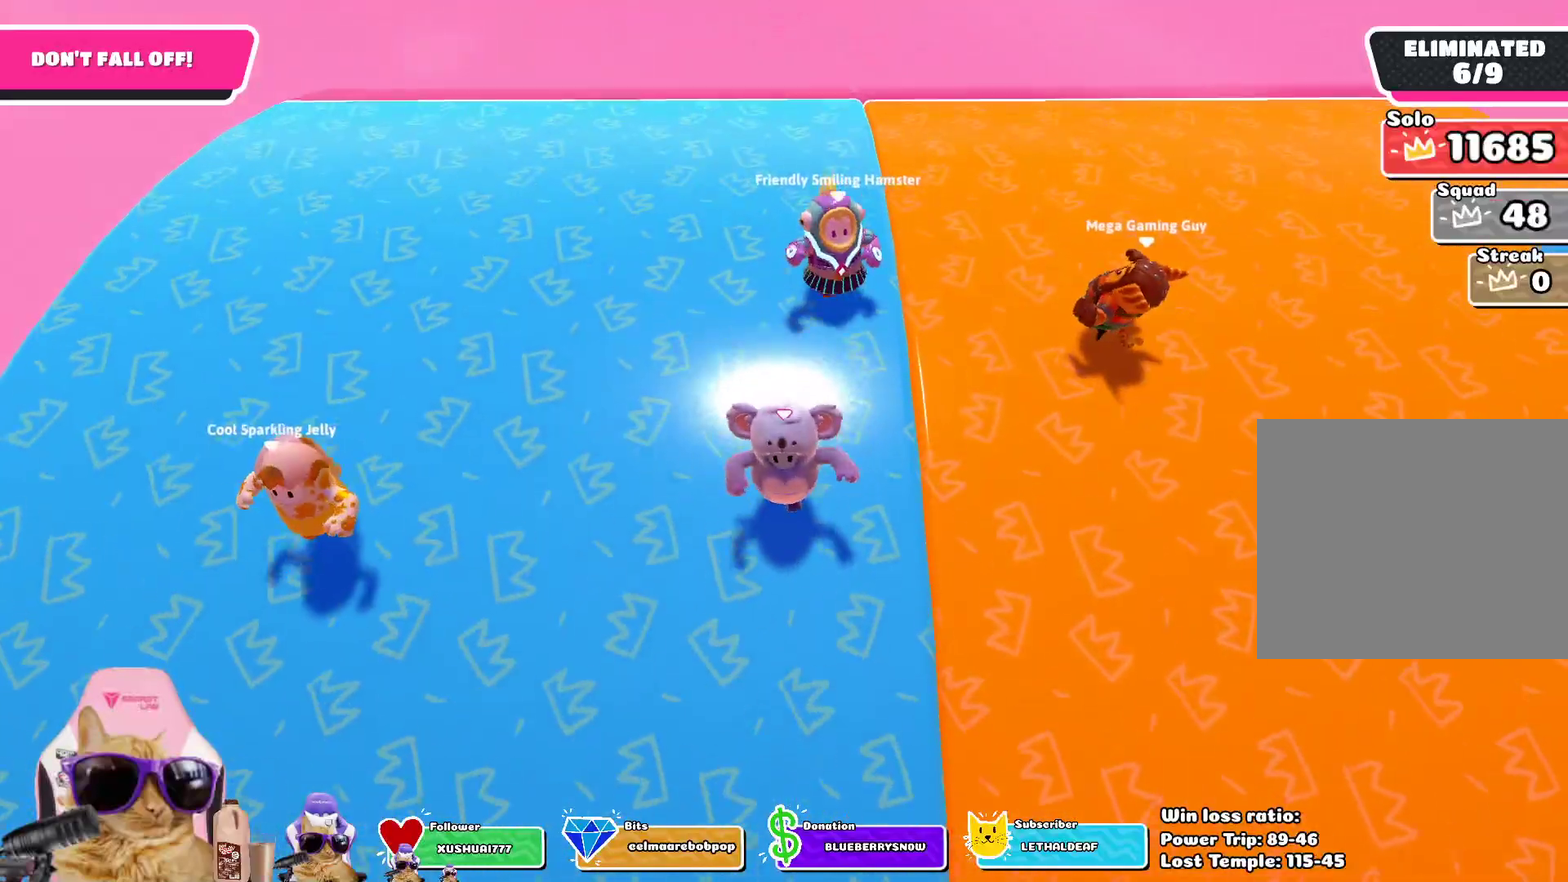
{"dt_ms": 501, "buttons": [], "left_stick": "down", "right_stick": "center", "events": []}
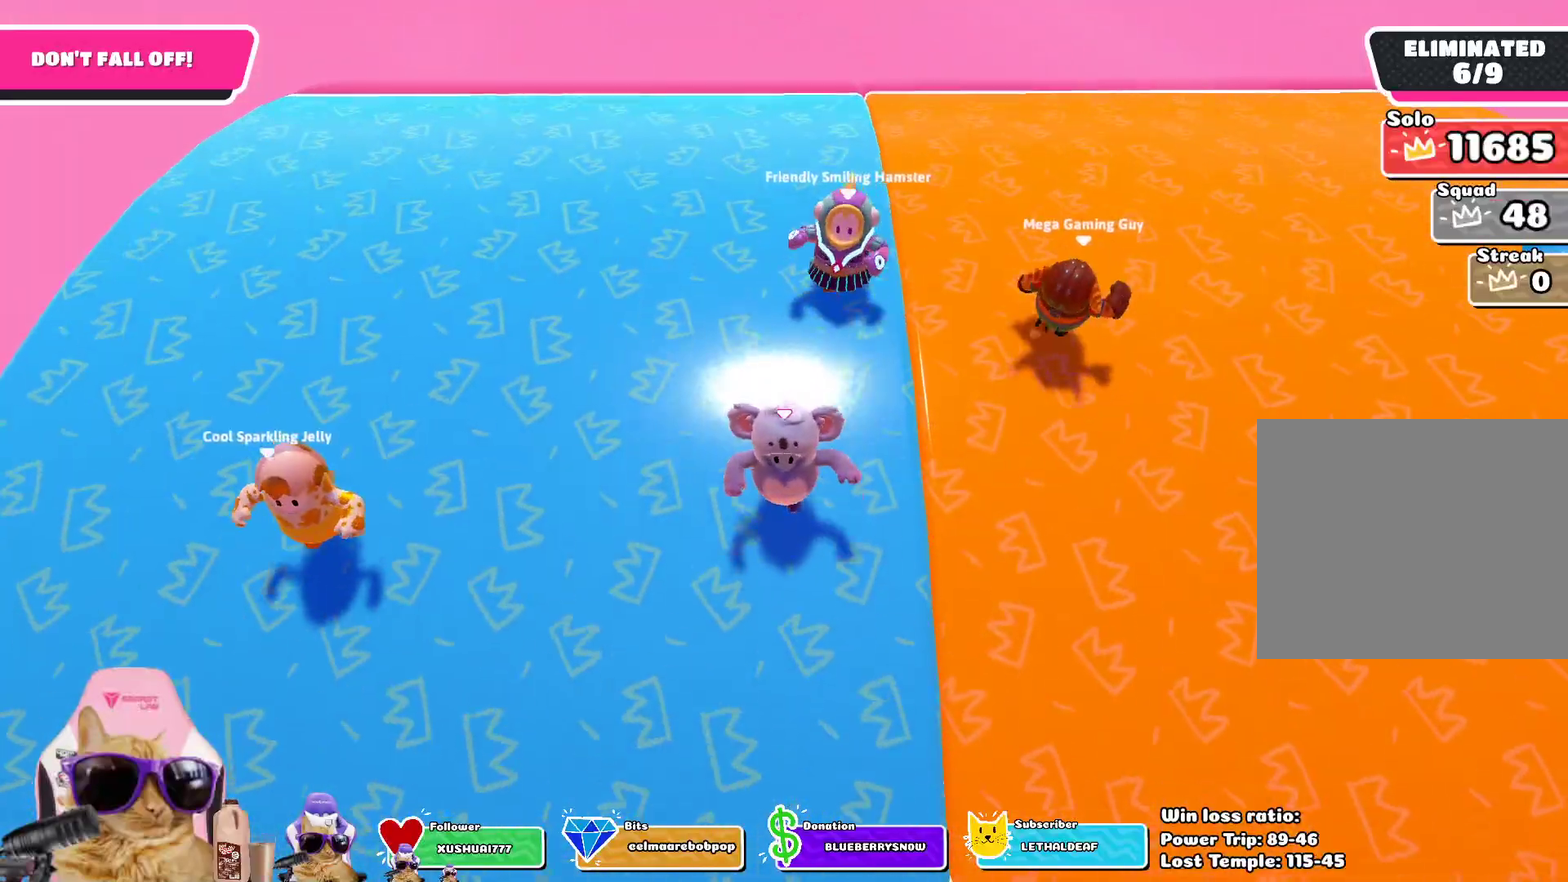
{"dt_ms": 485, "buttons": [], "left_stick": "down", "right_stick": "center", "events": []}
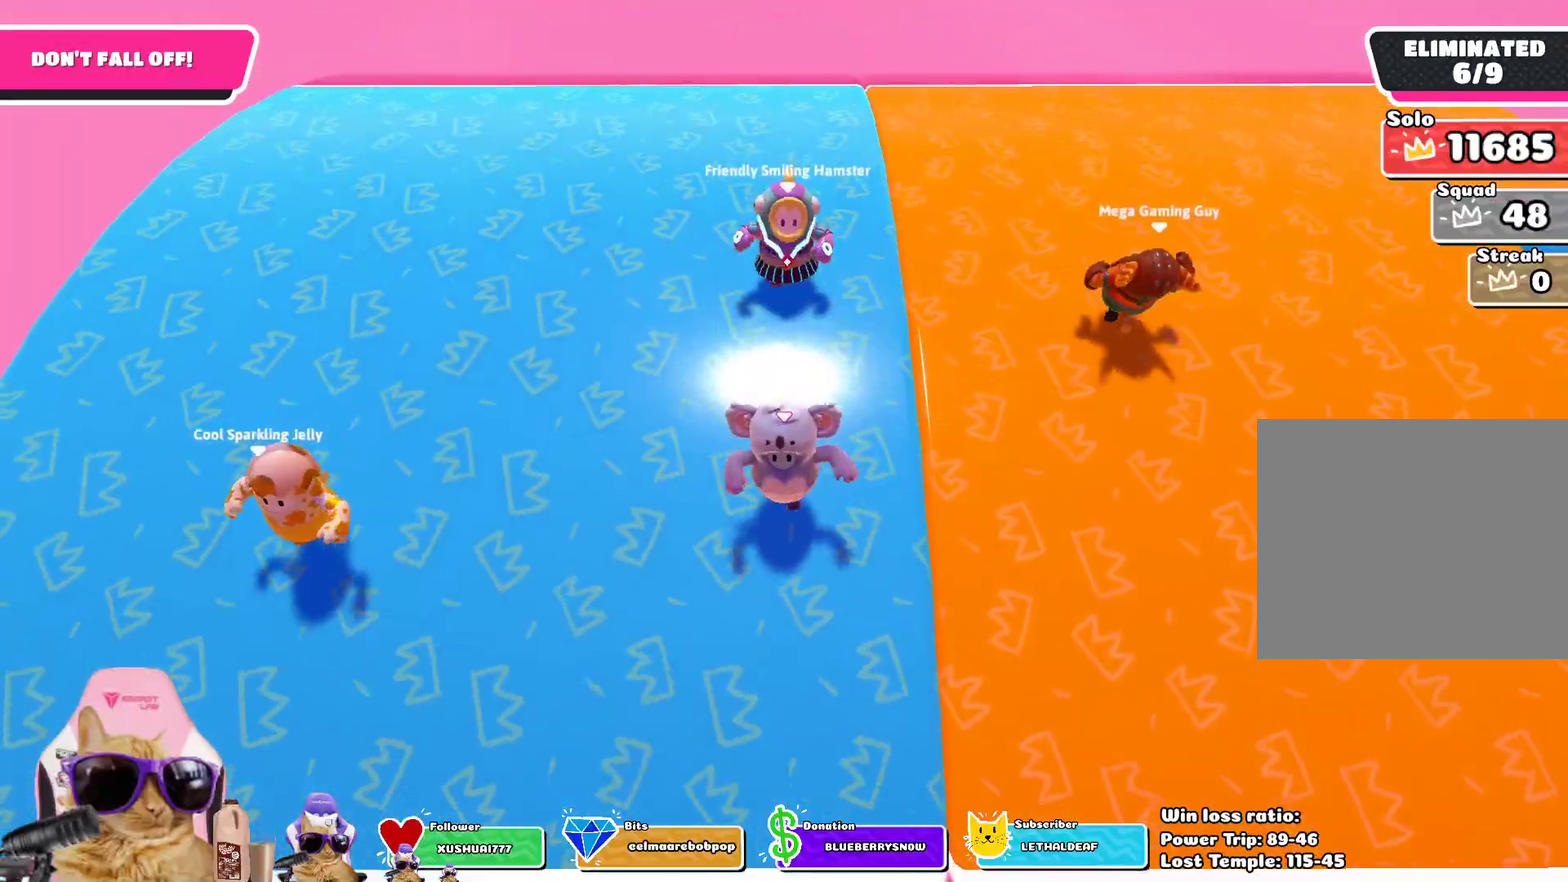
{"dt_ms": 501, "buttons": [], "left_stick": "down", "right_stick": "center", "events": []}
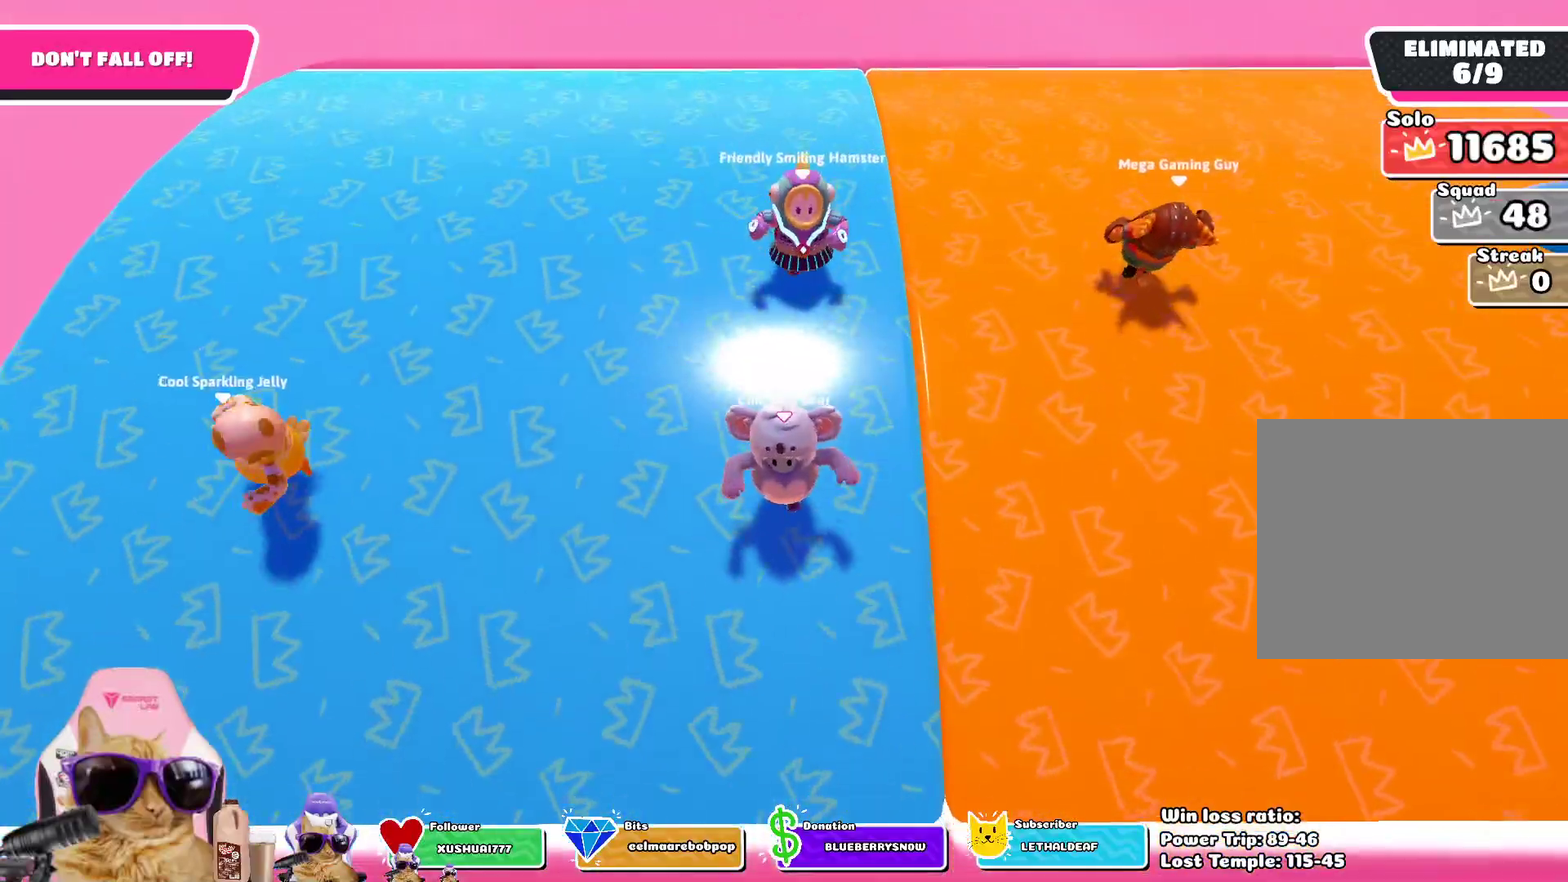
{"dt_ms": 702, "buttons": [], "left_stick": "down-right", "right_stick": "center", "events": [[100, "left_stick", "down-right"], [150, "left_stick", "right"], [201, "left_stick", "up-right"], [318, "left_stick", "up"], [384, "left_stick", "center"], [451, "left_stick", "down-left"], [568, "left_stick", "down"], [635, "left_stick", "down-right"]]}
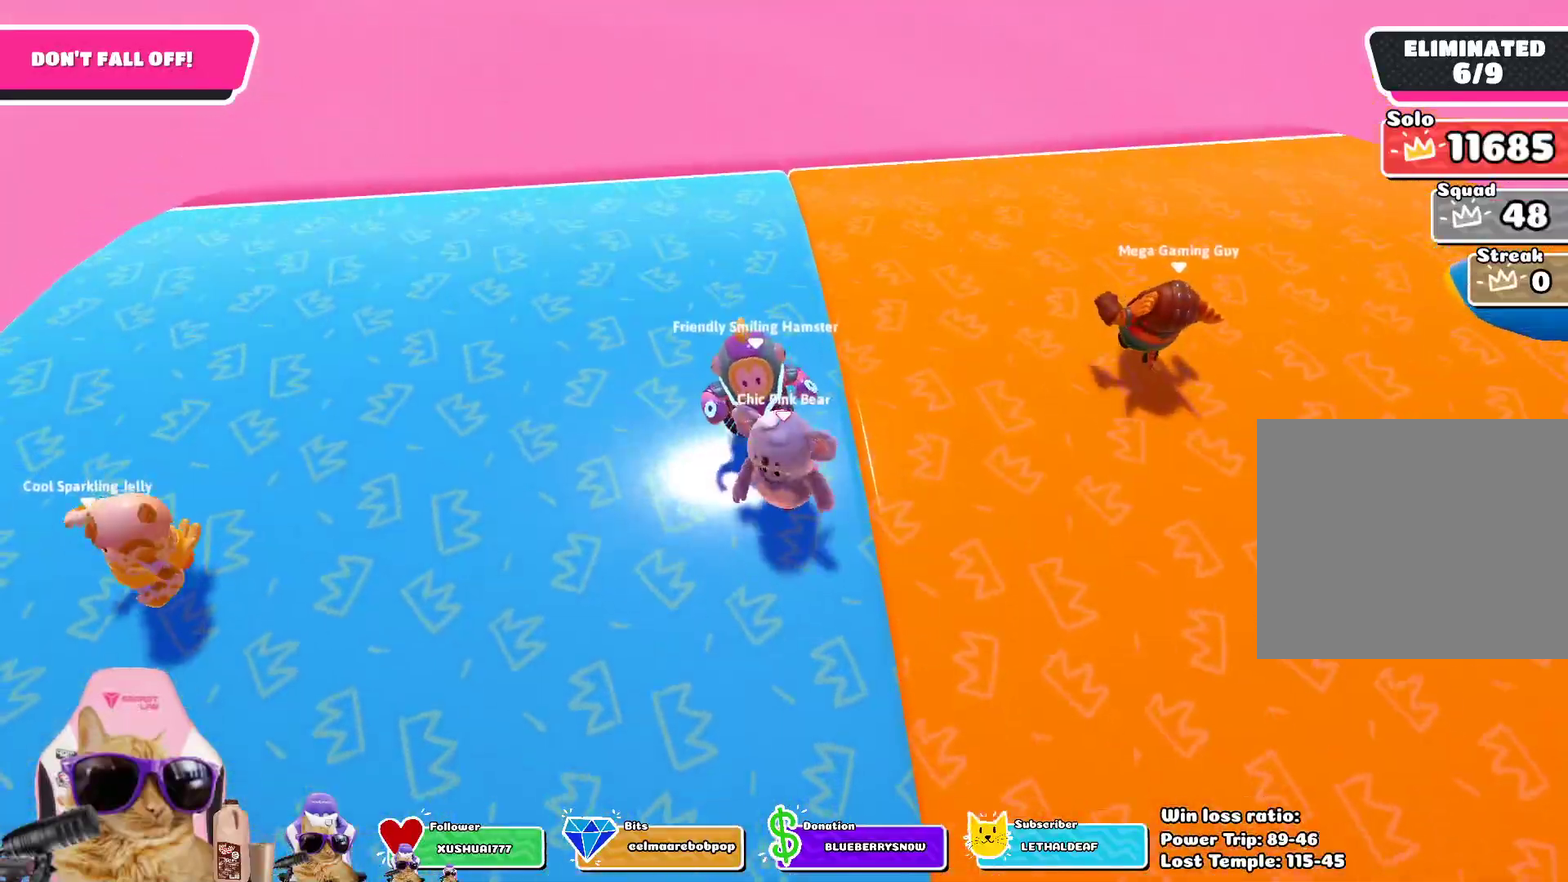
{"dt_ms": 301, "buttons": [], "left_stick": "left", "right_stick": "center", "events": [[17, "left_stick", "right"], [67, "left_stick", "up-right"], [167, "left_stick", "up"], [251, "left_stick", "left"]]}
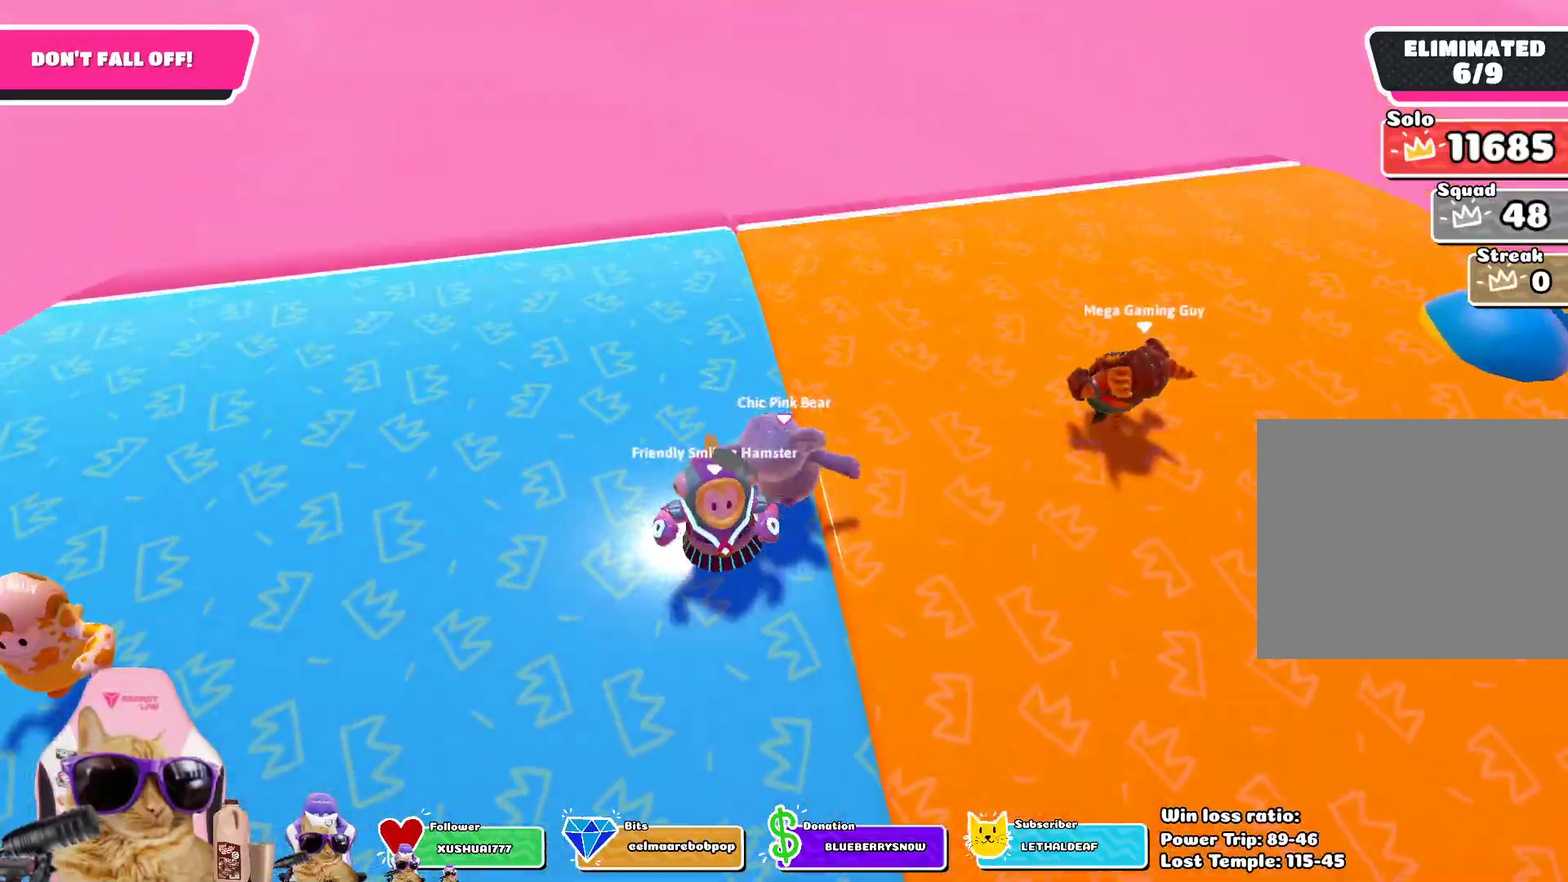
{"dt_ms": 501, "buttons": [], "left_stick": "center", "right_stick": "center", "events": [[67, "left_stick", "down-left"], [150, "left_stick", "down"], [468, "left_stick", "center"]]}
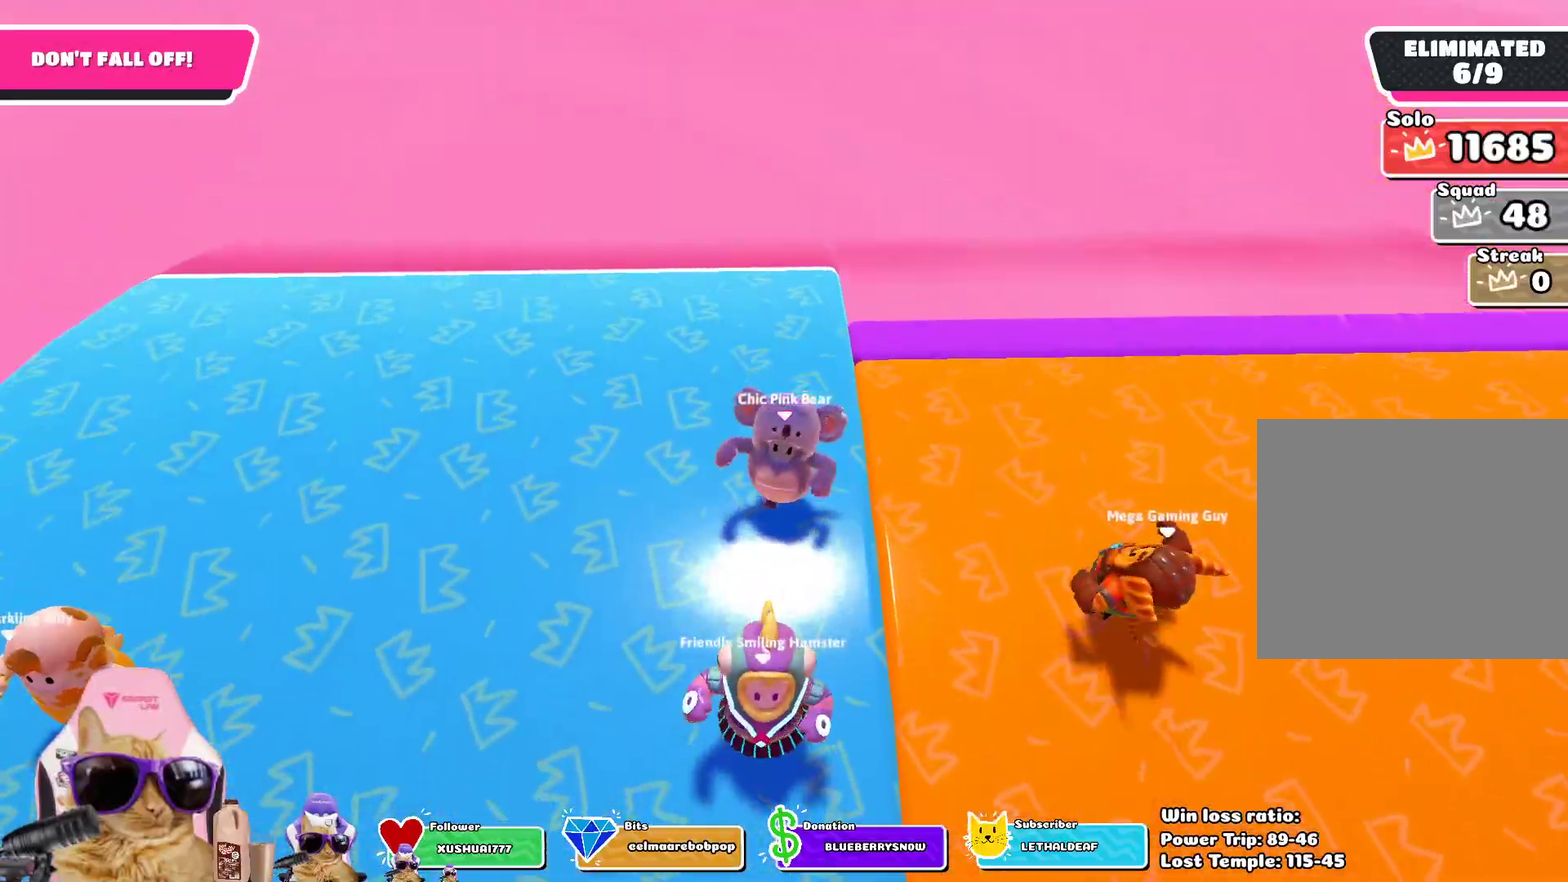
{"dt_ms": 301, "buttons": [], "left_stick": "down-right", "right_stick": "center", "events": [[184, "left_stick", "down"], [268, "left_stick", "down-right"]]}
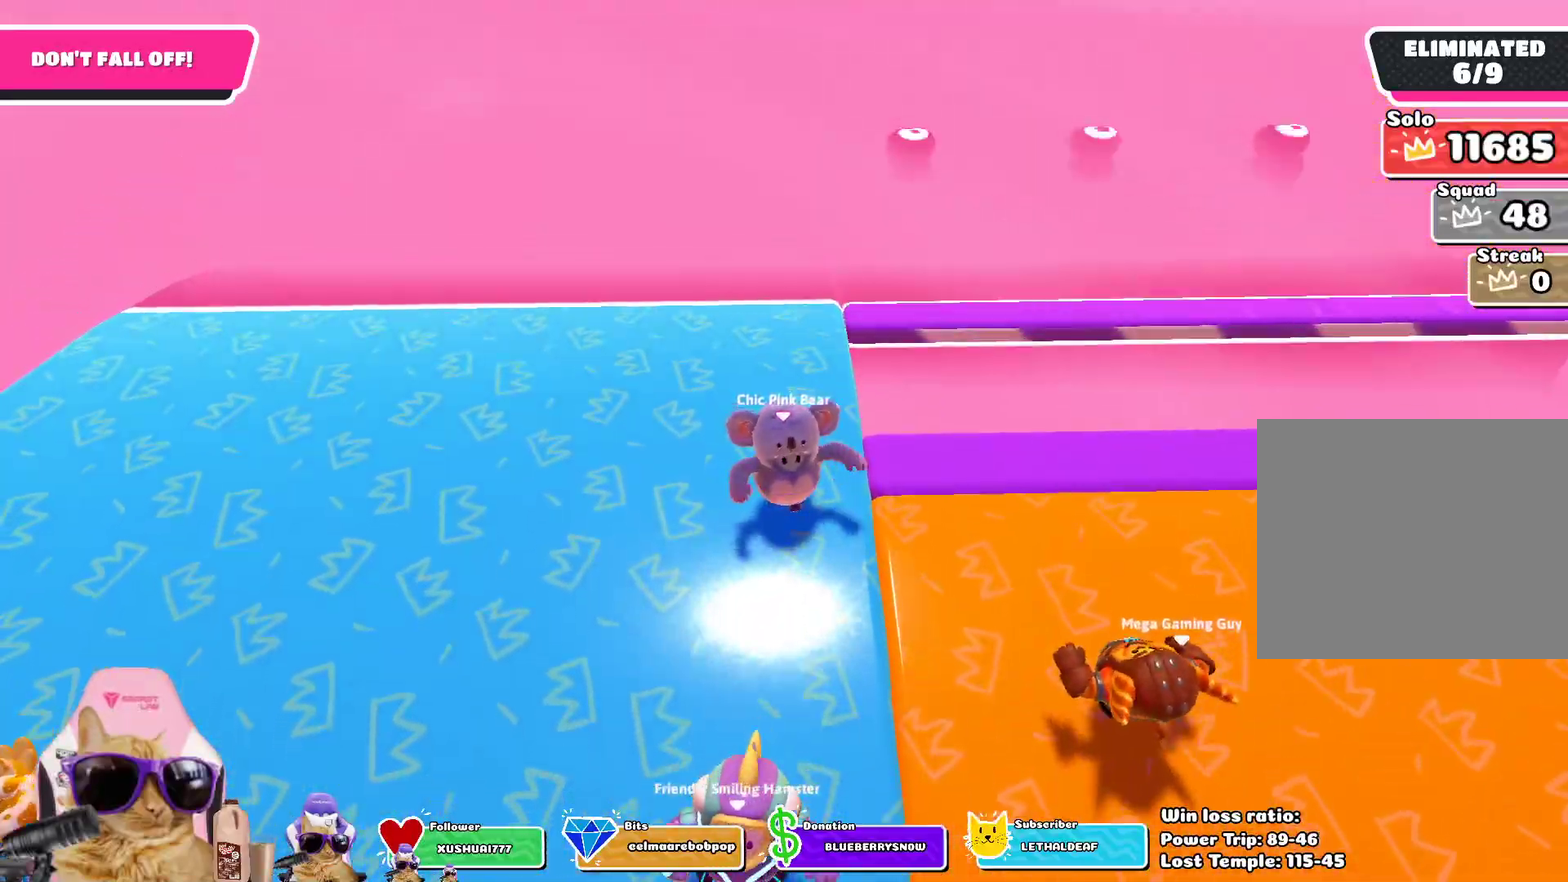
{"dt_ms": 802, "buttons": [], "left_stick": "down", "right_stick": "up-right"}
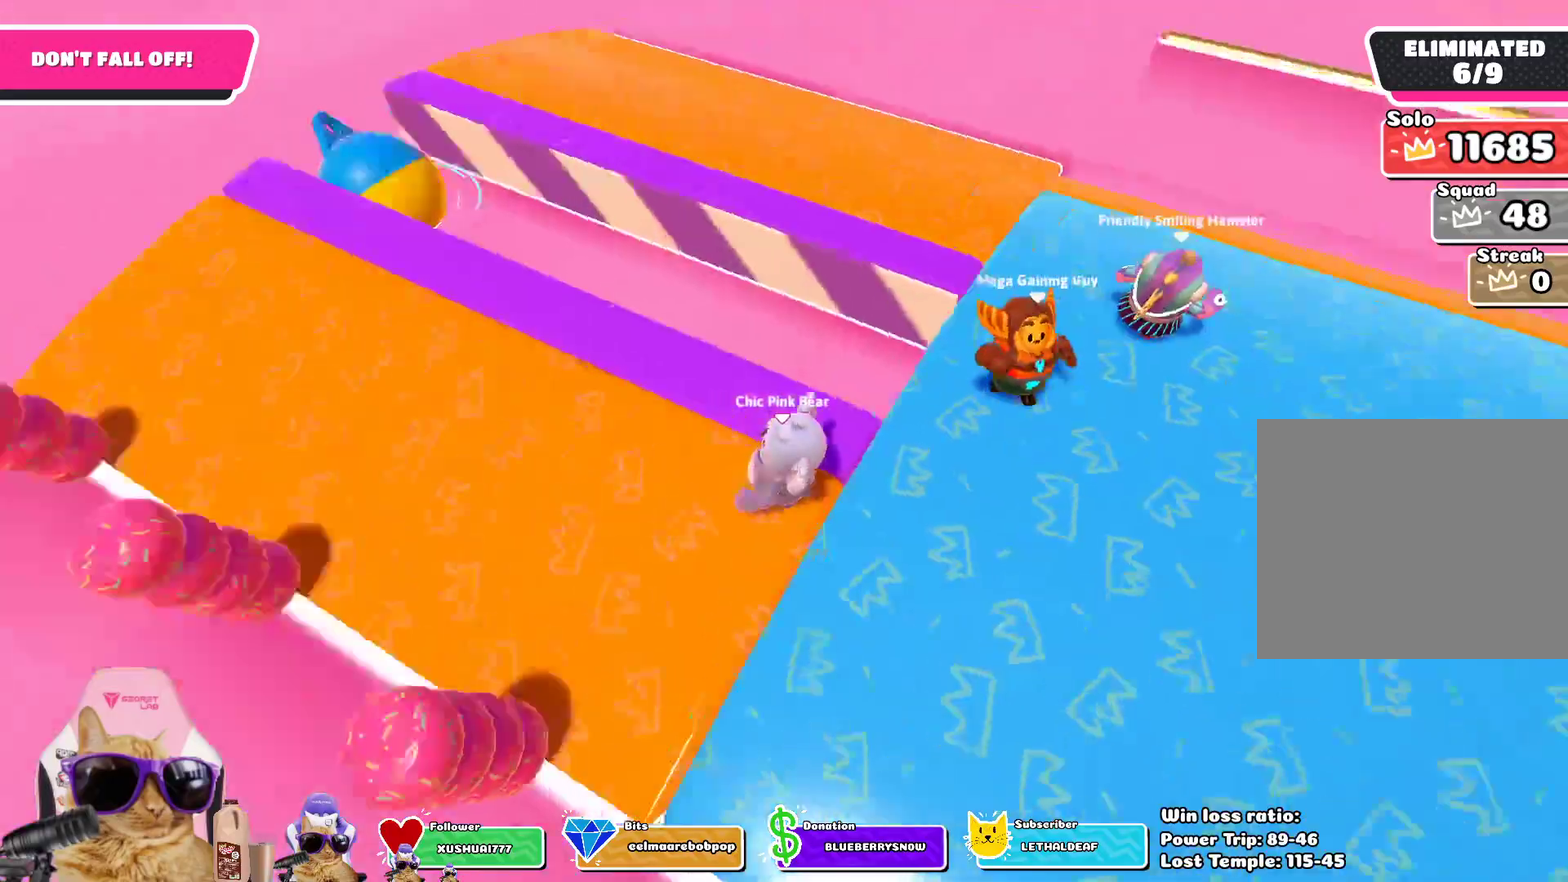
{"dt_ms": 401, "buttons": [], "left_stick": "down", "right_stick": "up-right"}
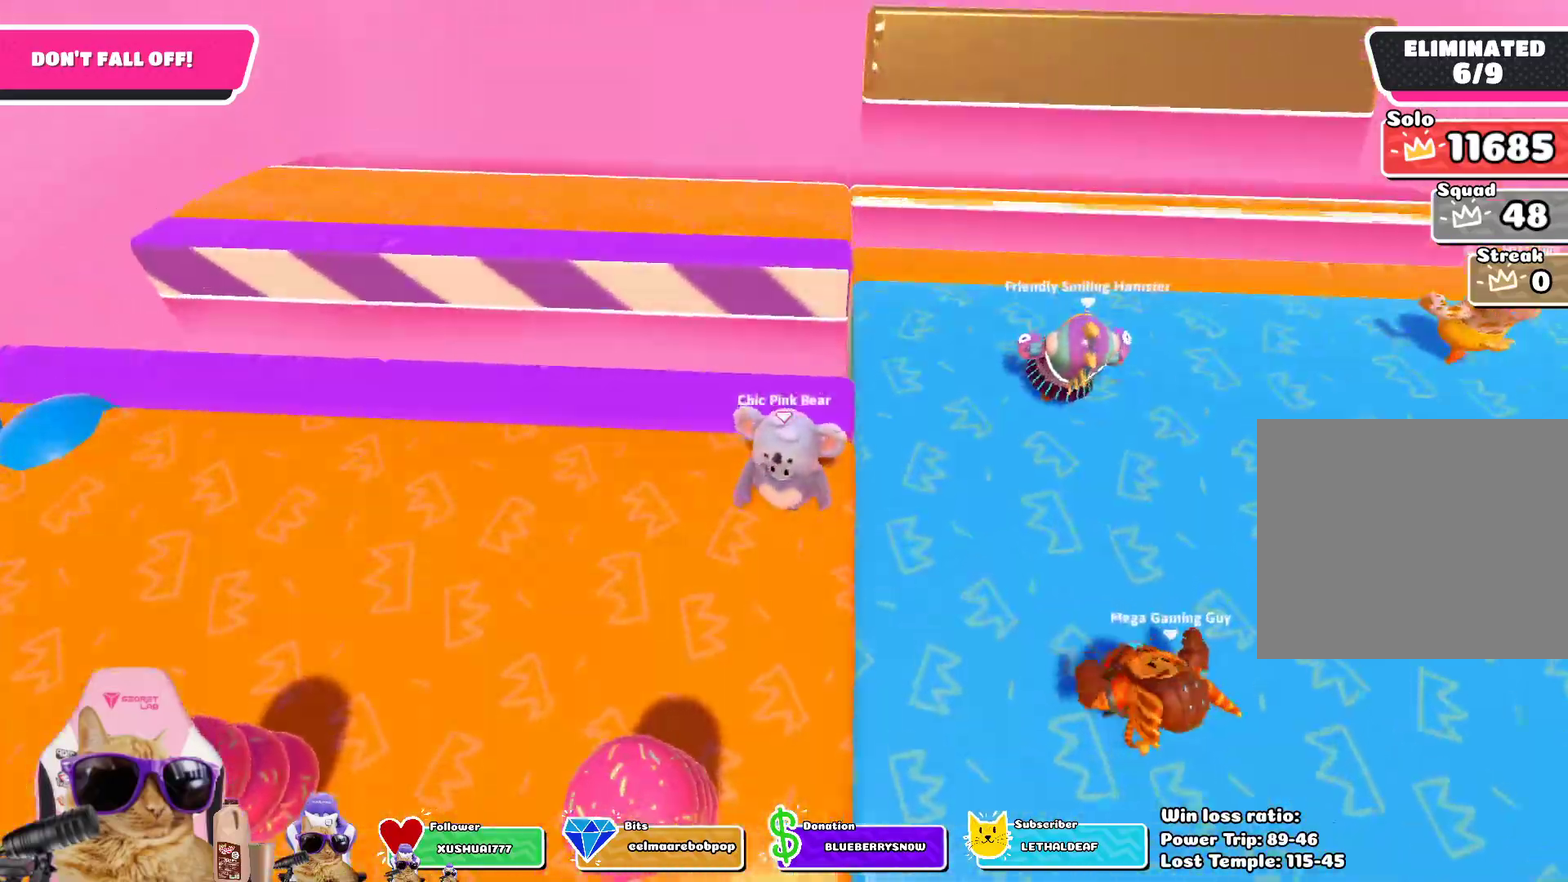
{"dt_ms": 602, "buttons": [], "left_stick": "center", "right_stick": "center", "events": [[50, "left_stick", "center"], [50, "right_stick", "center"], [201, "left_stick", "down"], [318, "left_stick", "center"], [435, "left_stick", "down"], [569, "left_stick", "center"]]}
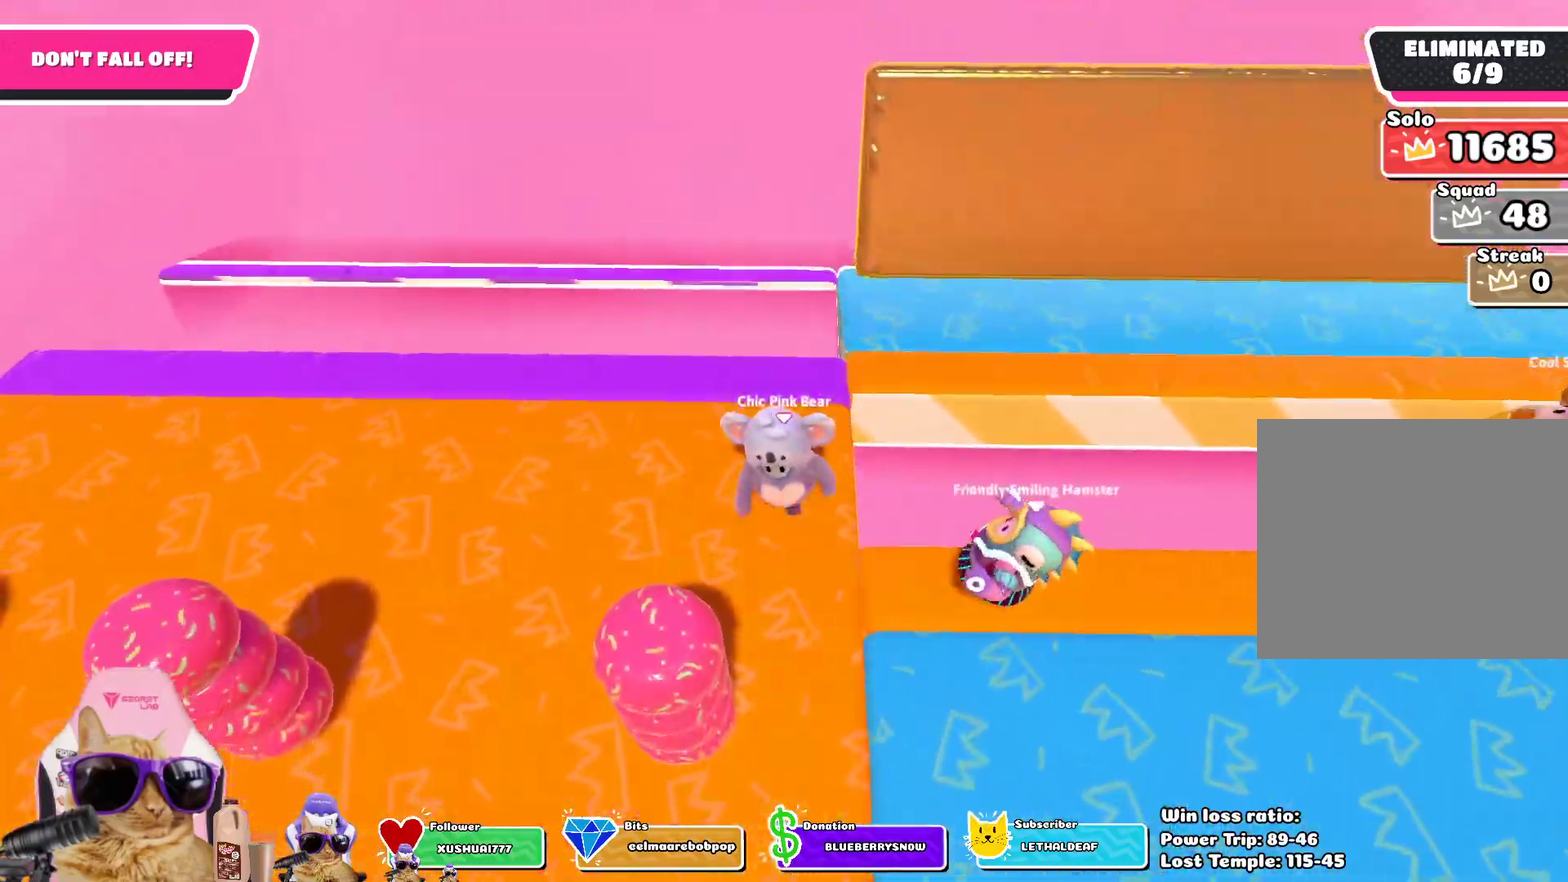
{"dt_ms": 401, "buttons": [], "left_stick": "up-right", "right_stick": "right", "events": [[50, "left_stick", "down-right"], [84, "right_stick", "right"], [150, "left_stick", "right"], [217, "left_stick", "up-right"]]}
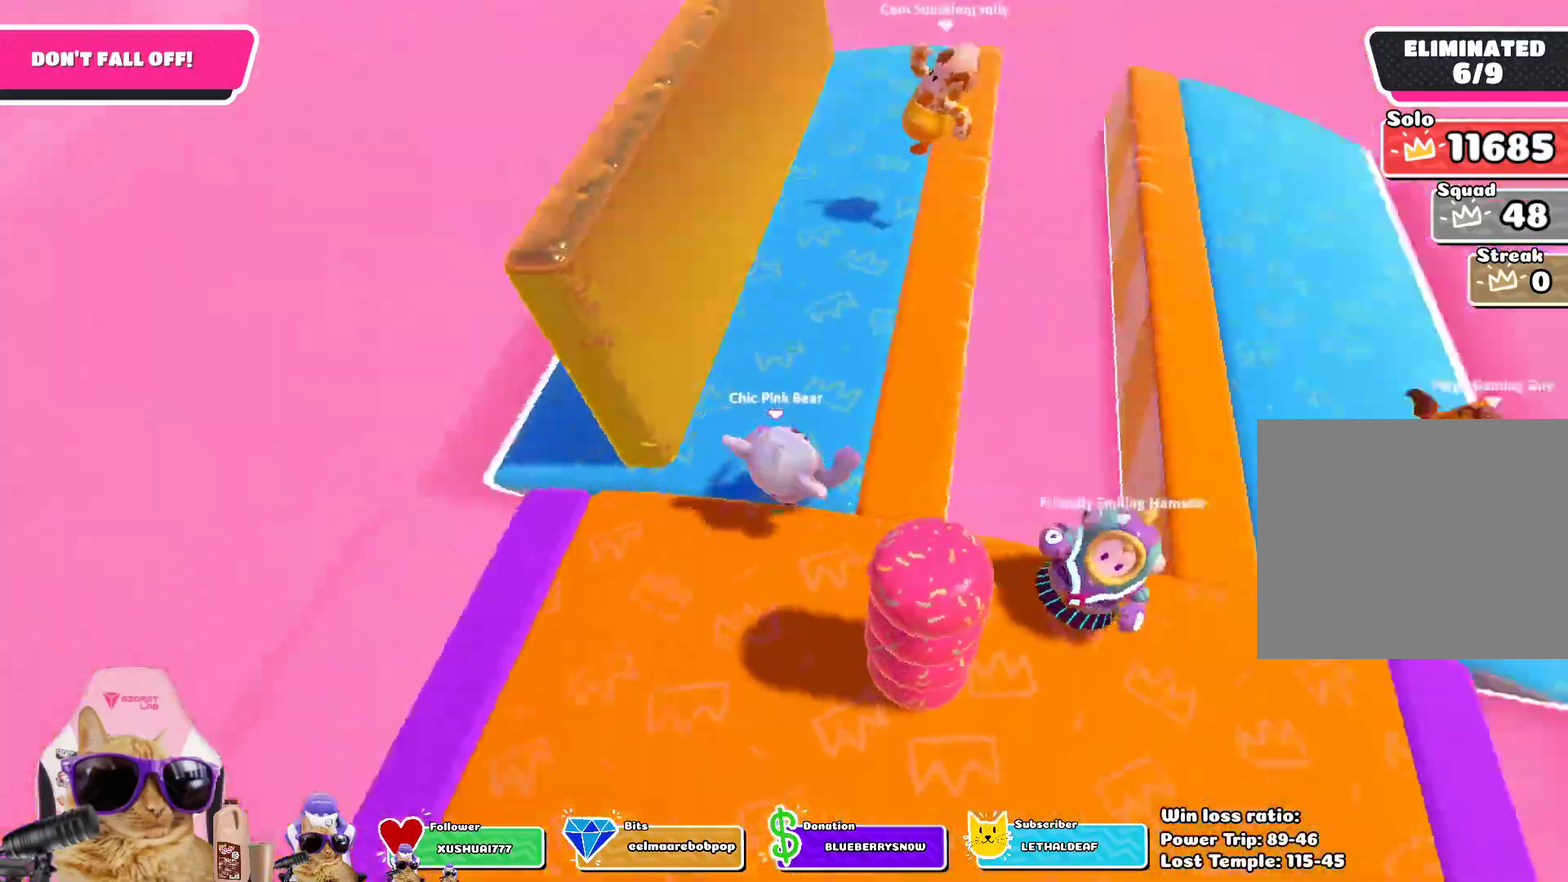
{"dt_ms": 401, "buttons": [], "left_stick": "down", "right_stick": "center", "events": [[34, "left_stick", "center"], [217, "right_stick", "center"], [318, "left_stick", "down"]]}
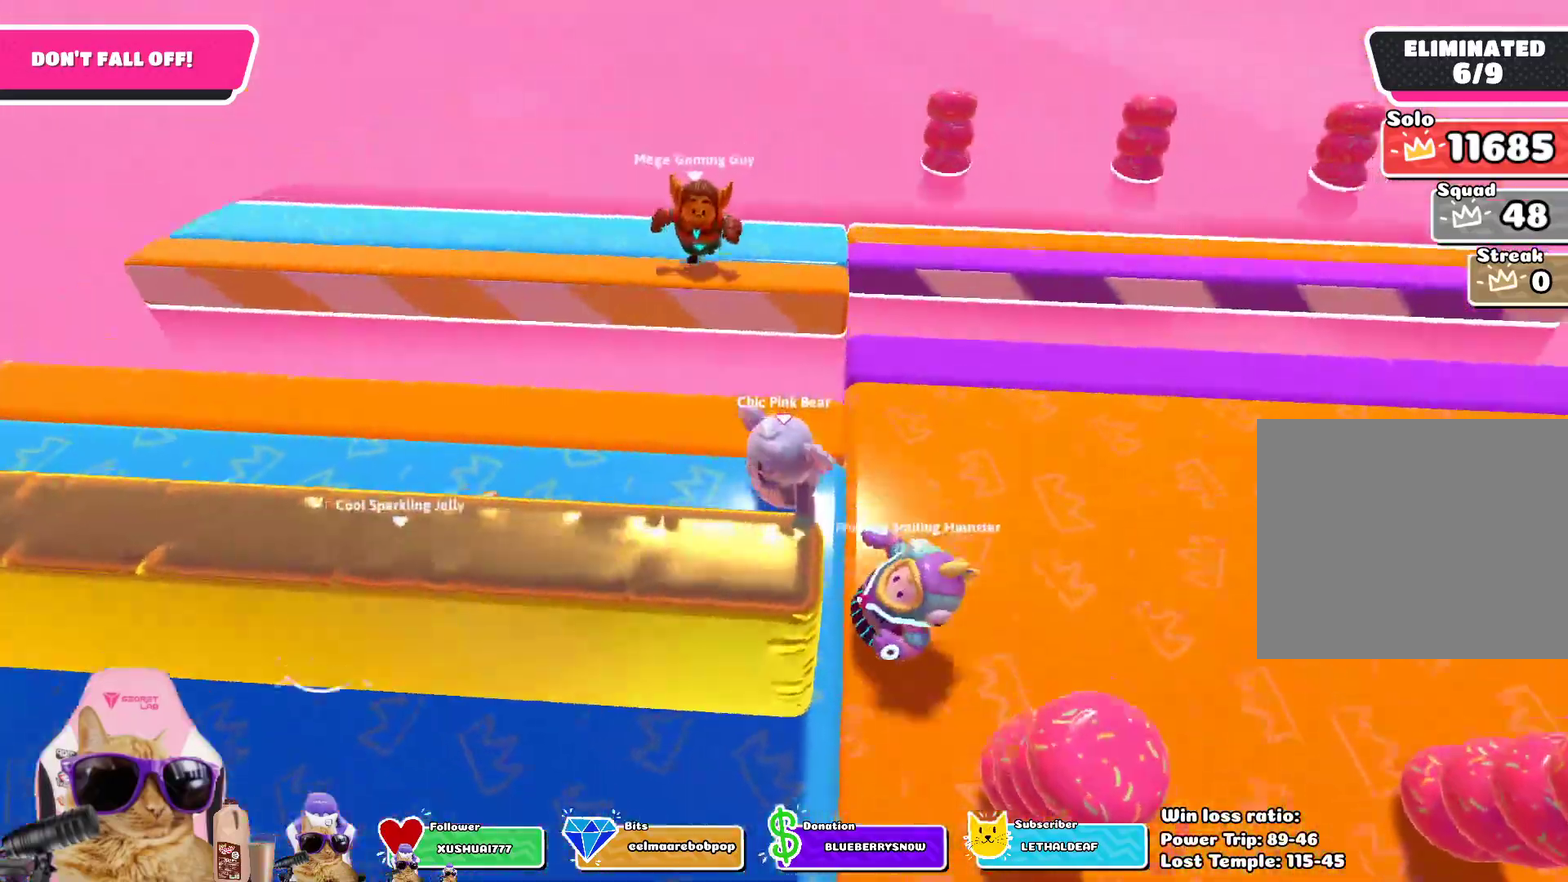
{"dt_ms": 802, "buttons": [], "left_stick": "center", "right_stick": "right", "events": [[17, "left_stick", "center"], [318, "left_stick", "down-right"], [368, "left_stick", "right"], [418, "right_stick", "right"], [502, "left_stick", "up-right"], [669, "left_stick", "center"]]}